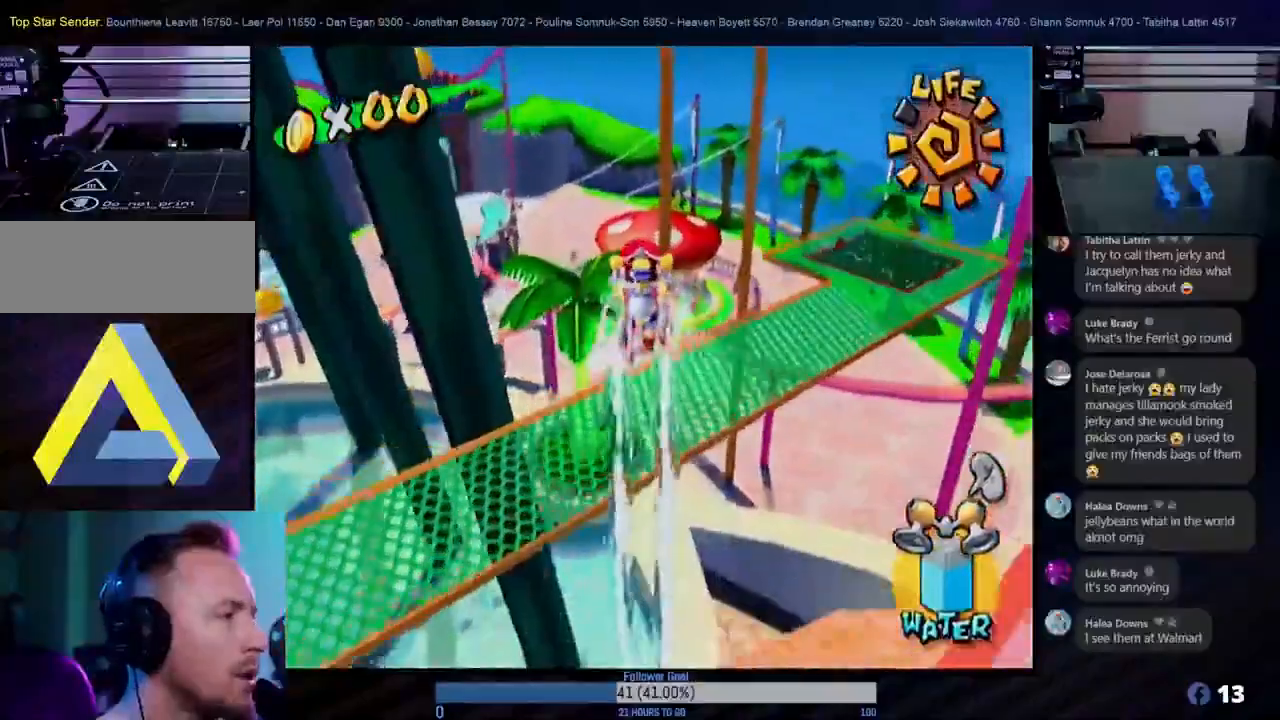
Gameplay with a controller (Nintendo layout); each line is a JSON object with the inputs held at the frame after it. "events" lists button and stick changes between this image and that frame as [ms after this image, input, new state], when the widget could be followed in between. Not read: L3 R3.
{"buttons": [], "left_stick": "up-right", "right_stick": "center", "events": [[367, "R1", "up"]]}
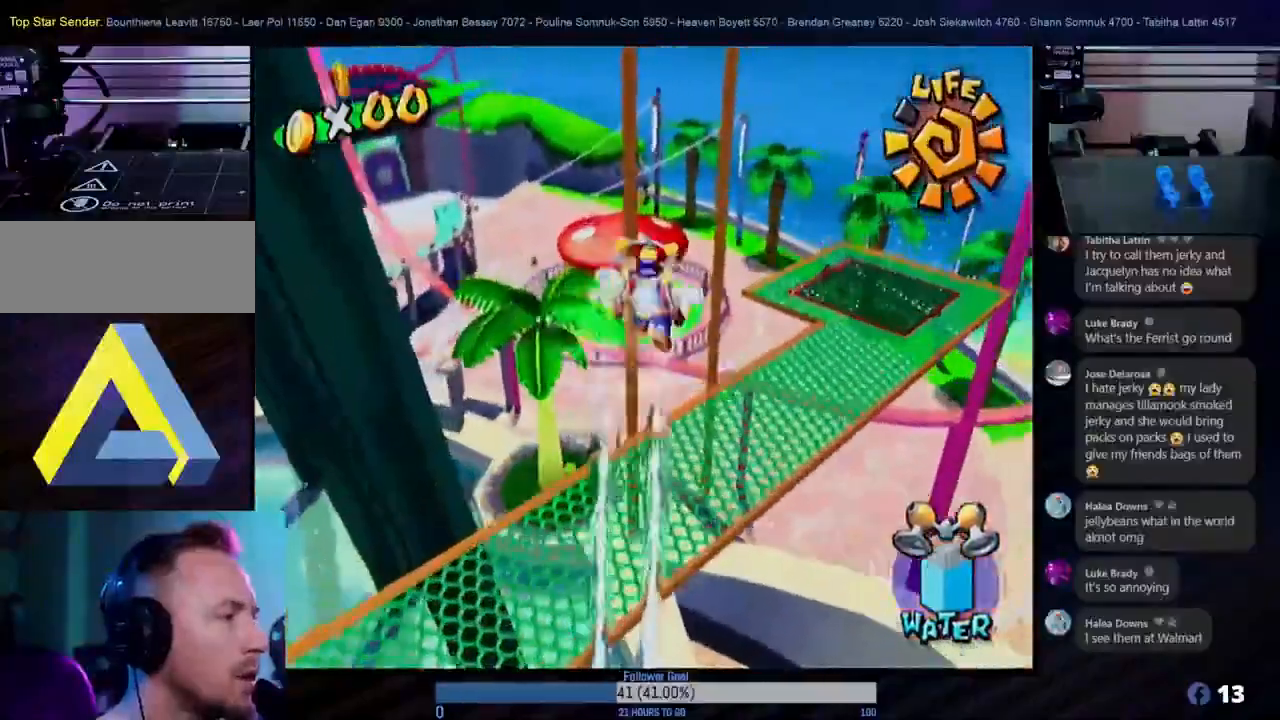
{"buttons": [], "left_stick": "up", "right_stick": "center", "events": [[217, "left_stick", "up"]]}
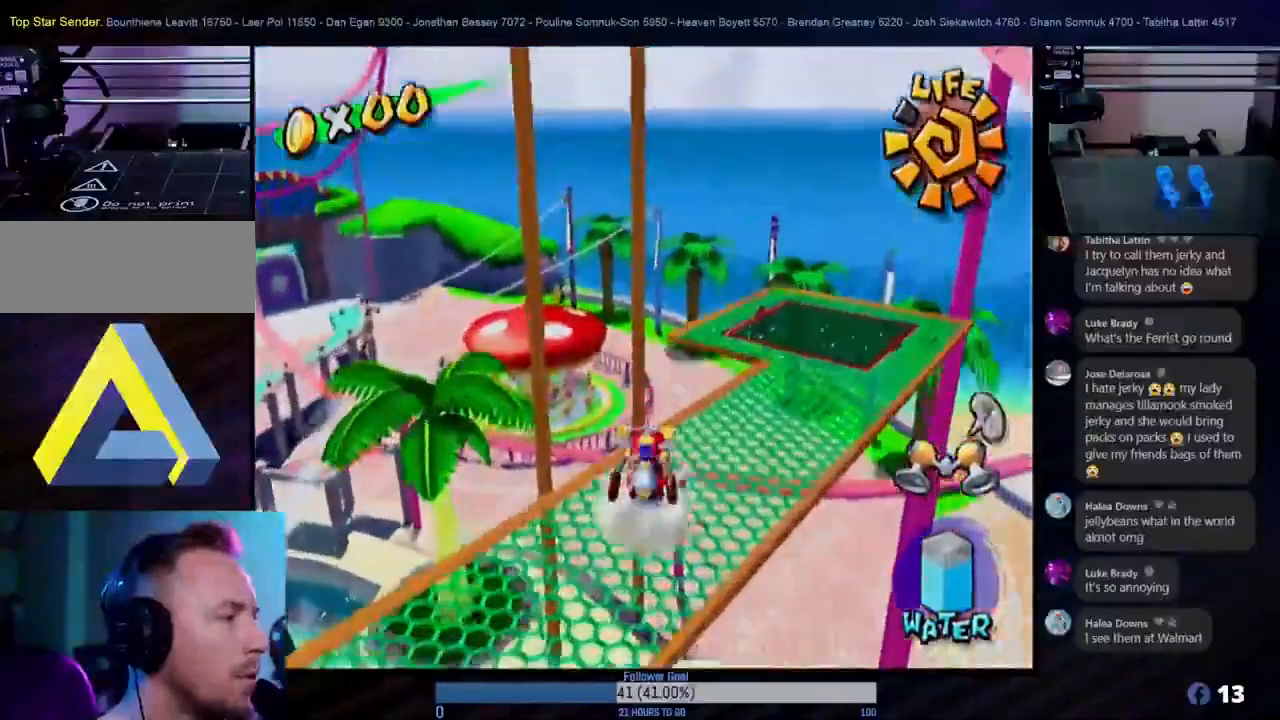
{"buttons": [], "left_stick": "up-left", "right_stick": "center", "events": [[67, "A", "down"], [267, "A", "up"], [300, "left_stick", "up-left"]]}
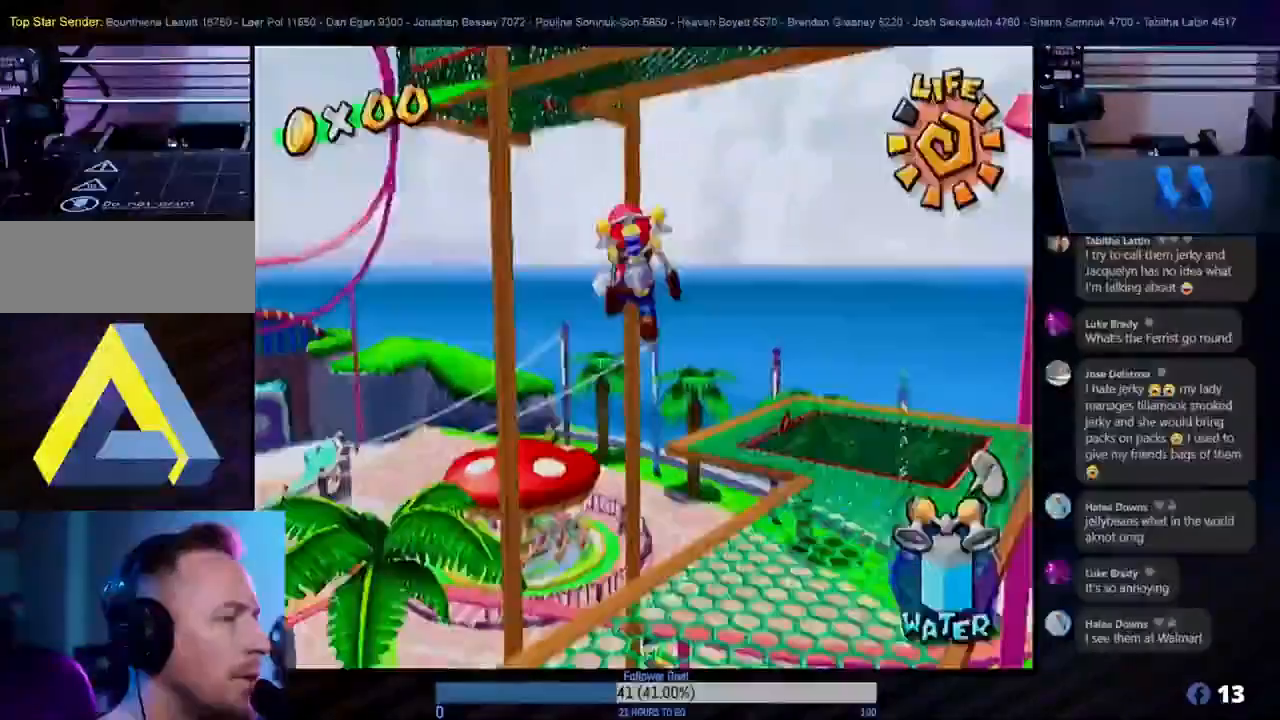
{"buttons": [], "left_stick": "up-left", "right_stick": "center", "events": []}
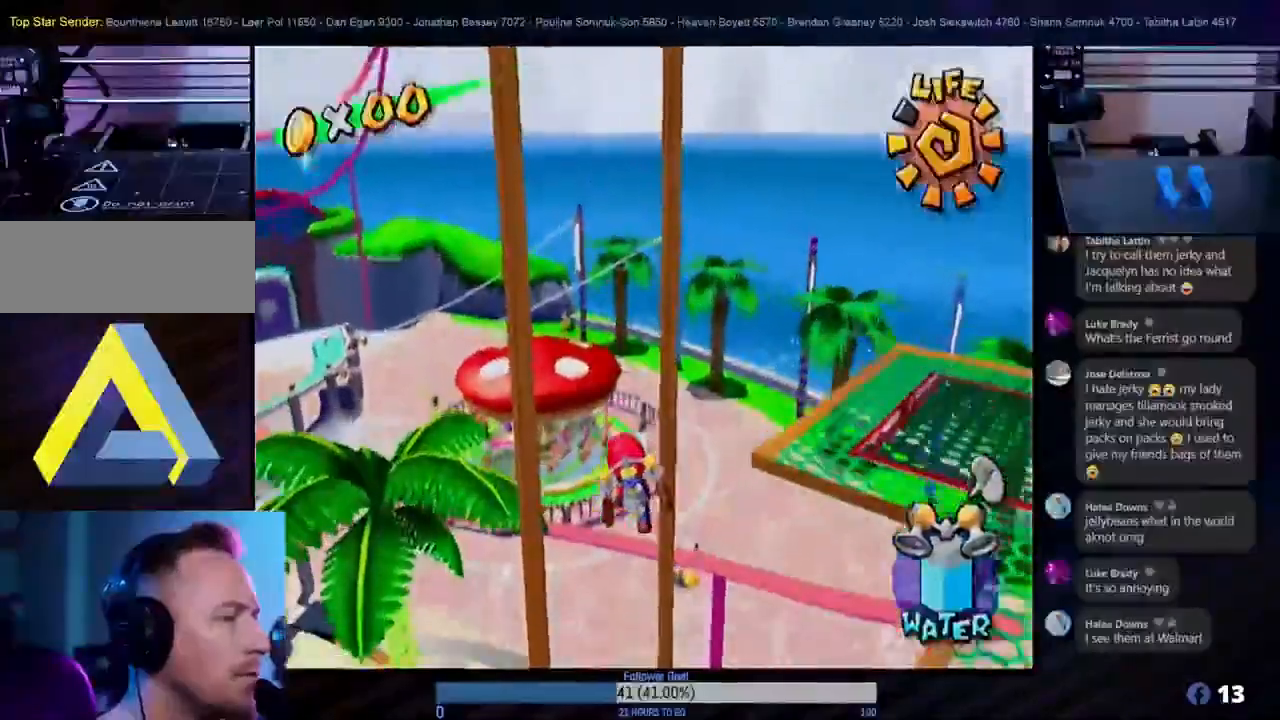
{"buttons": ["R1"], "left_stick": "up-left", "right_stick": "center", "events": [[200, "left_stick", "left"], [333, "R1", "down"], [450, "left_stick", "up-left"]]}
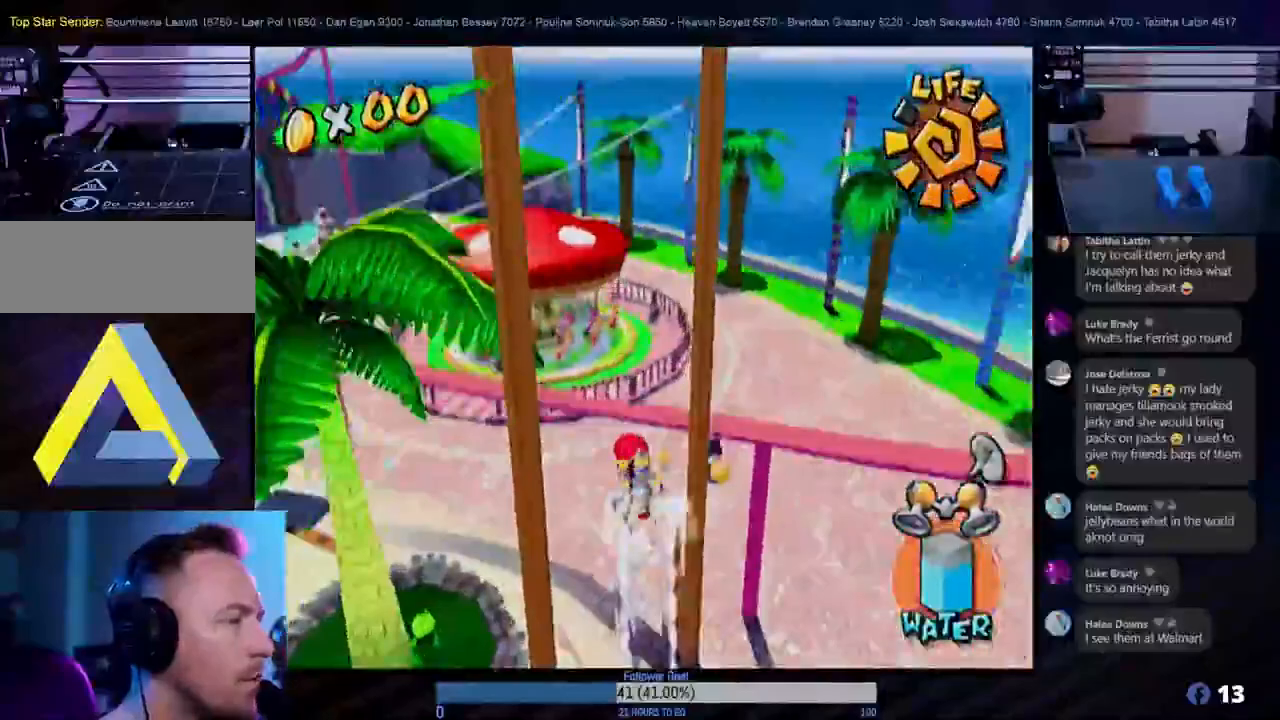
{"buttons": [], "left_stick": "up-left", "right_stick": "center", "events": [[200, "R1", "up"], [300, "left_stick", "left"], [450, "left_stick", "up-left"]]}
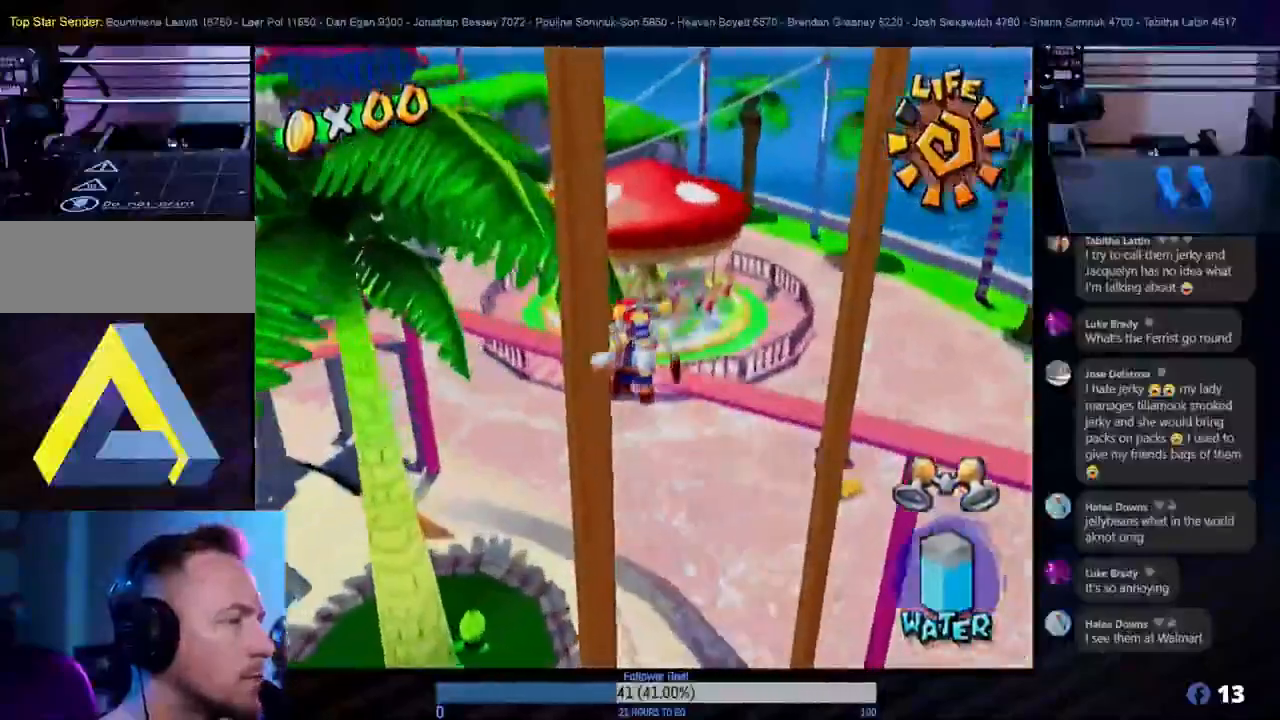
{"buttons": [], "left_stick": "left", "right_stick": "center", "events": [[217, "left_stick", "center"], [417, "left_stick", "left"]]}
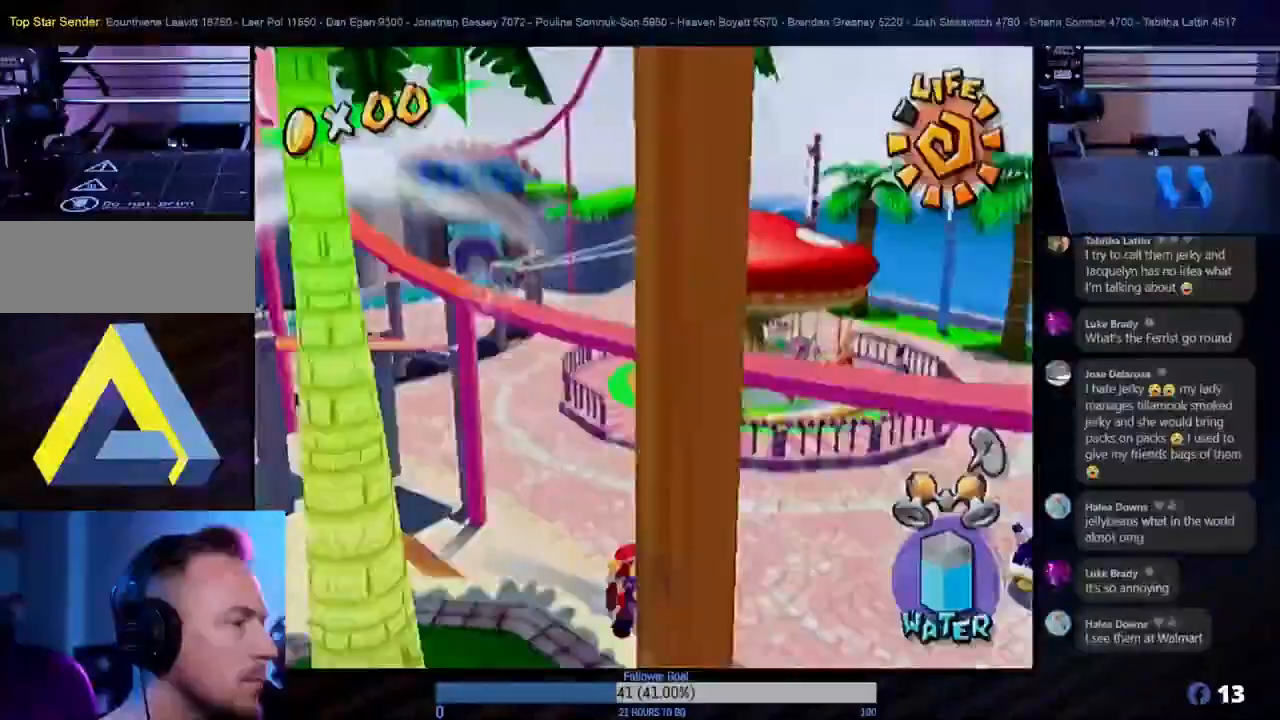
{"buttons": [], "left_stick": "left", "right_stick": "center", "events": [[183, "left_stick", "center"], [467, "left_stick", "left"]]}
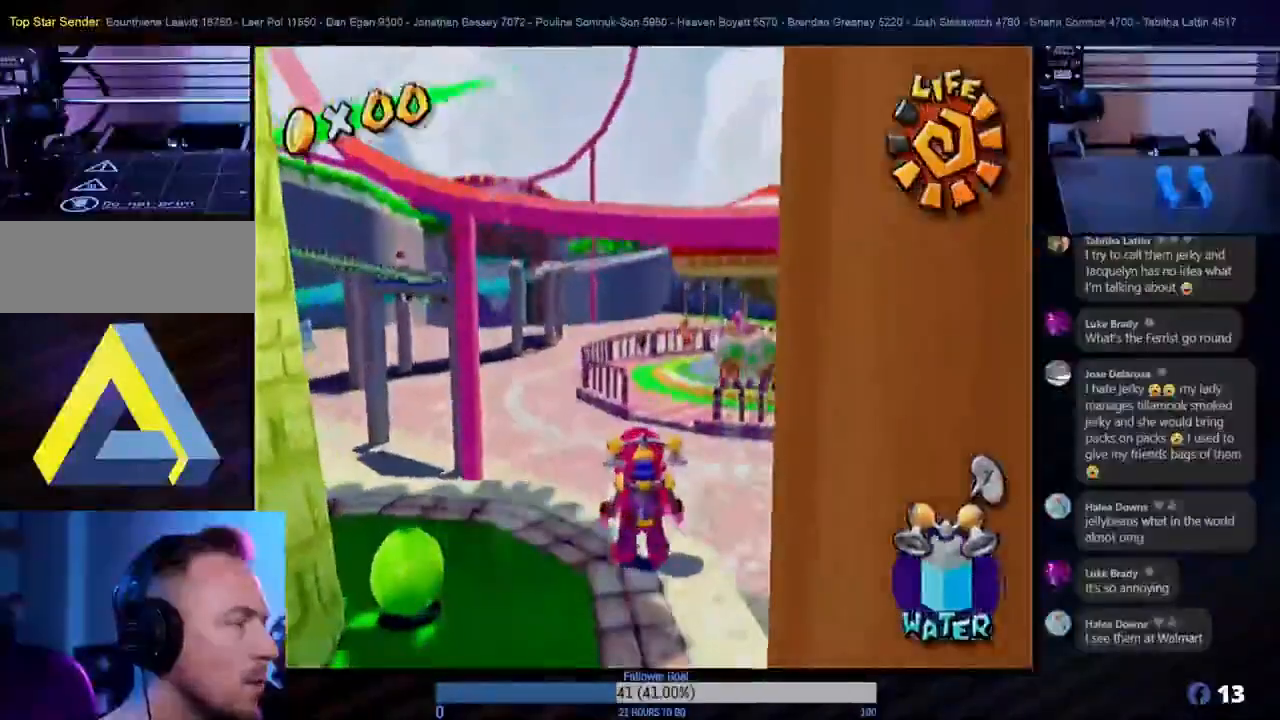
{"buttons": ["L1"], "left_stick": "center", "right_stick": "center", "events": [[67, "left_stick", "down-left"], [317, "left_stick", "center"], [433, "L1", "down"]]}
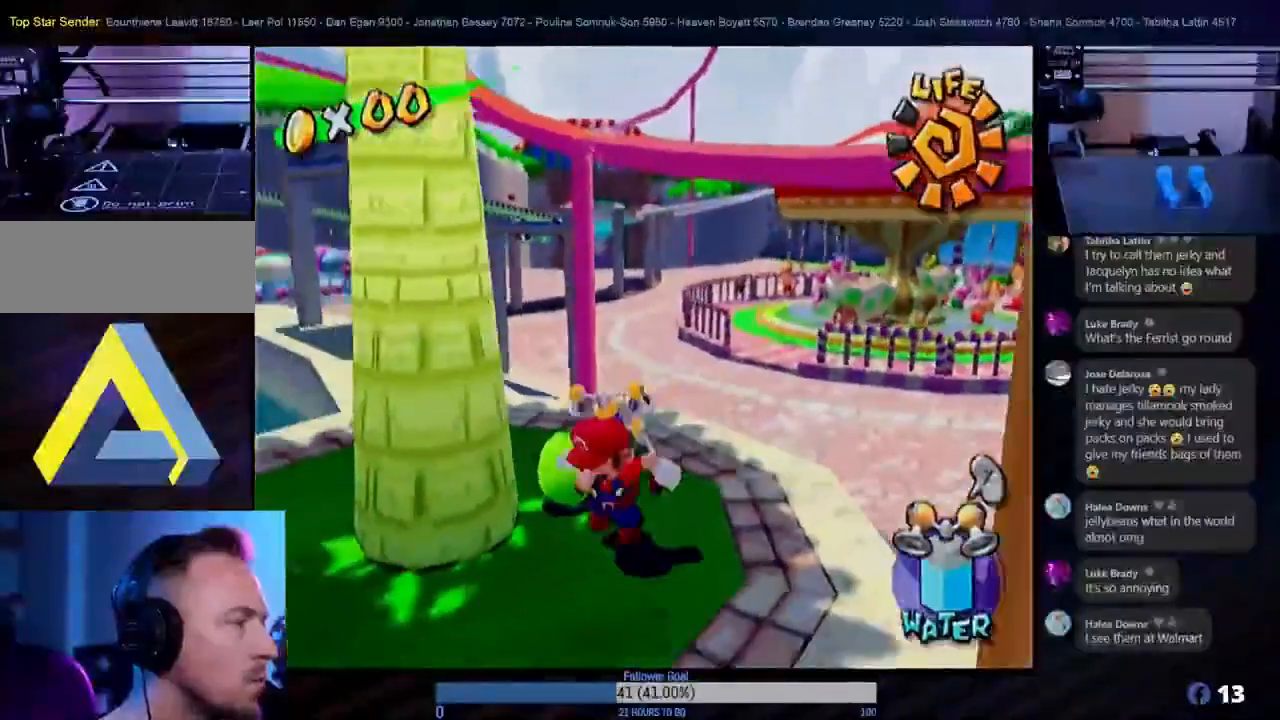
{"buttons": [], "left_stick": "right", "right_stick": "center", "events": [[83, "L1", "up"], [417, "left_stick", "right"]]}
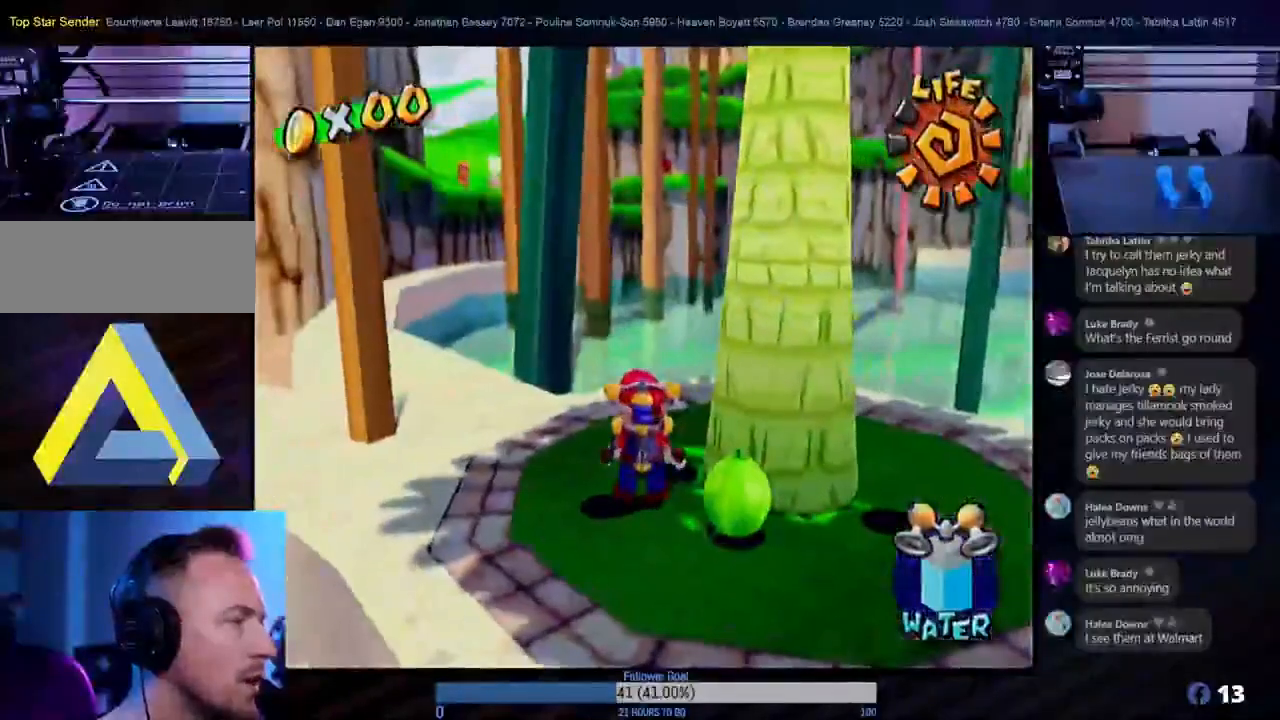
{"buttons": [], "left_stick": "center", "right_stick": "center", "events": [[100, "left_stick", "down-right"], [367, "left_stick", "center"]]}
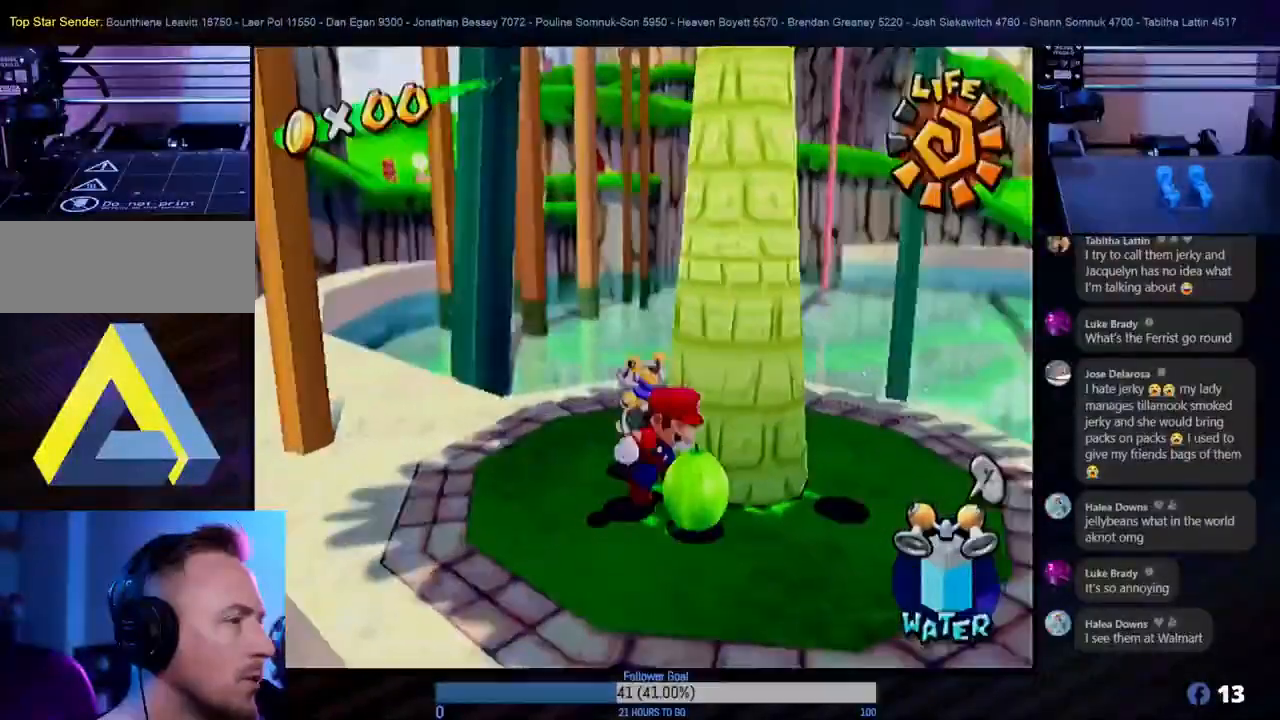
{"buttons": [], "left_stick": "center", "right_stick": "center", "events": [[250, "left_stick", "down-right"], [383, "left_stick", "center"]]}
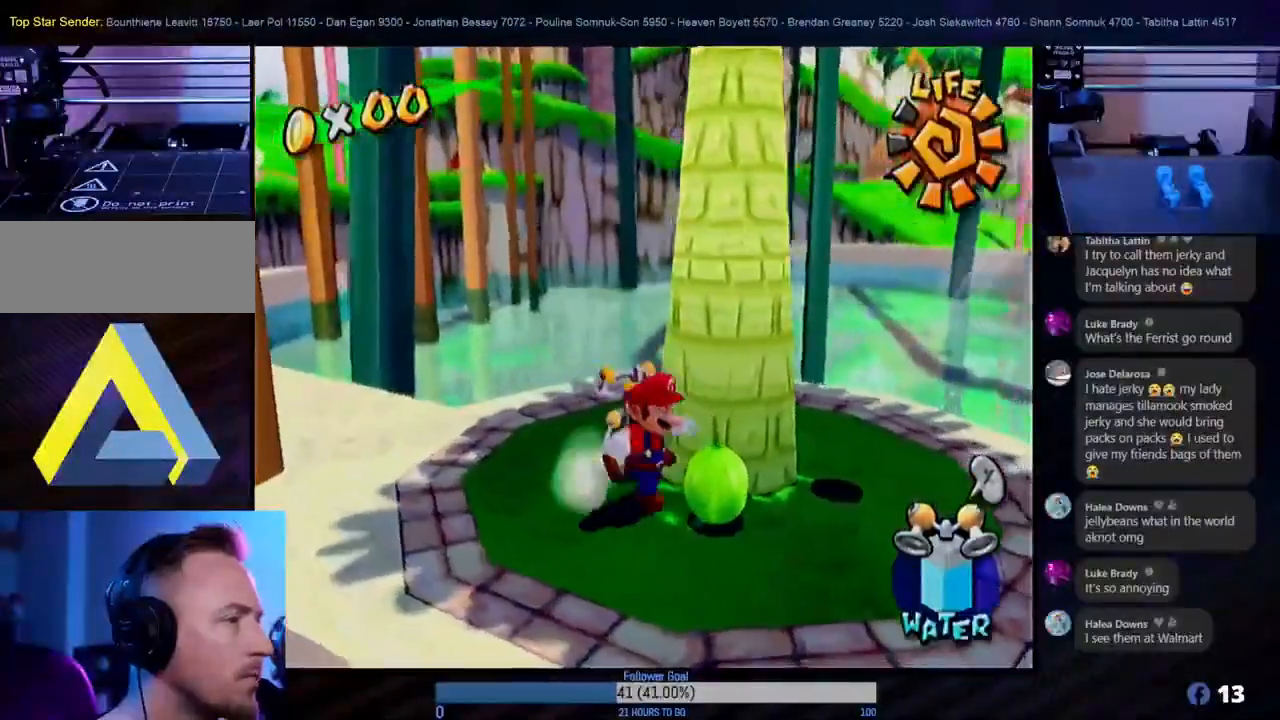
{"buttons": [], "left_stick": "center", "right_stick": "center", "events": [[67, "B", "down"], [250, "B", "up"]]}
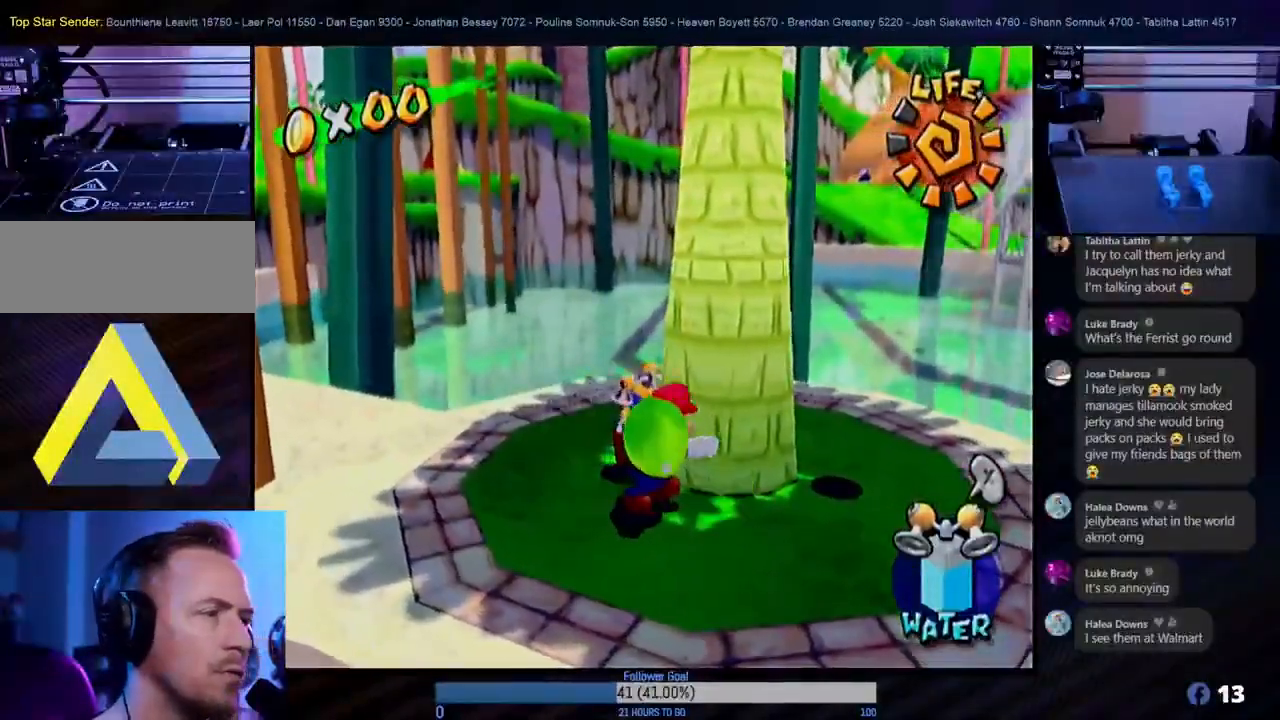
{"buttons": [], "left_stick": "up-right", "right_stick": "center", "events": [[33, "left_stick", "right"], [433, "left_stick", "up-right"]]}
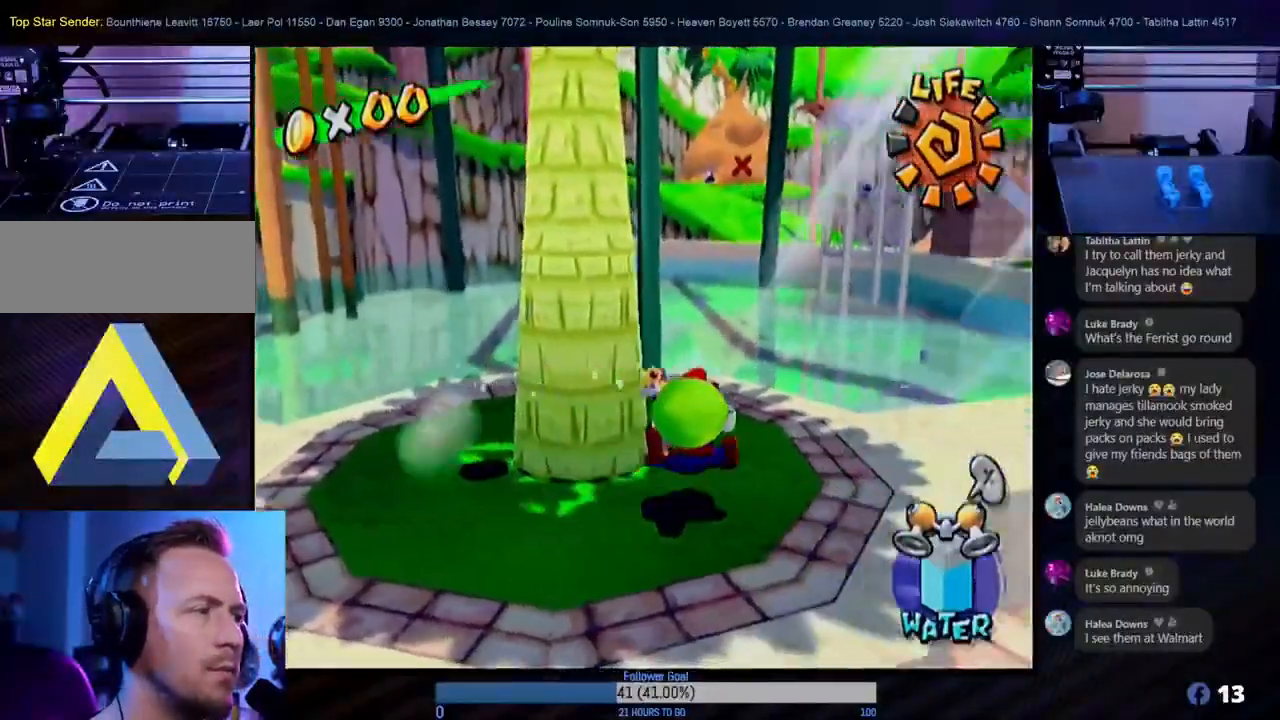
{"buttons": [], "left_stick": "up-right", "right_stick": "center", "events": [[67, "left_stick", "up"], [333, "left_stick", "up-right"]]}
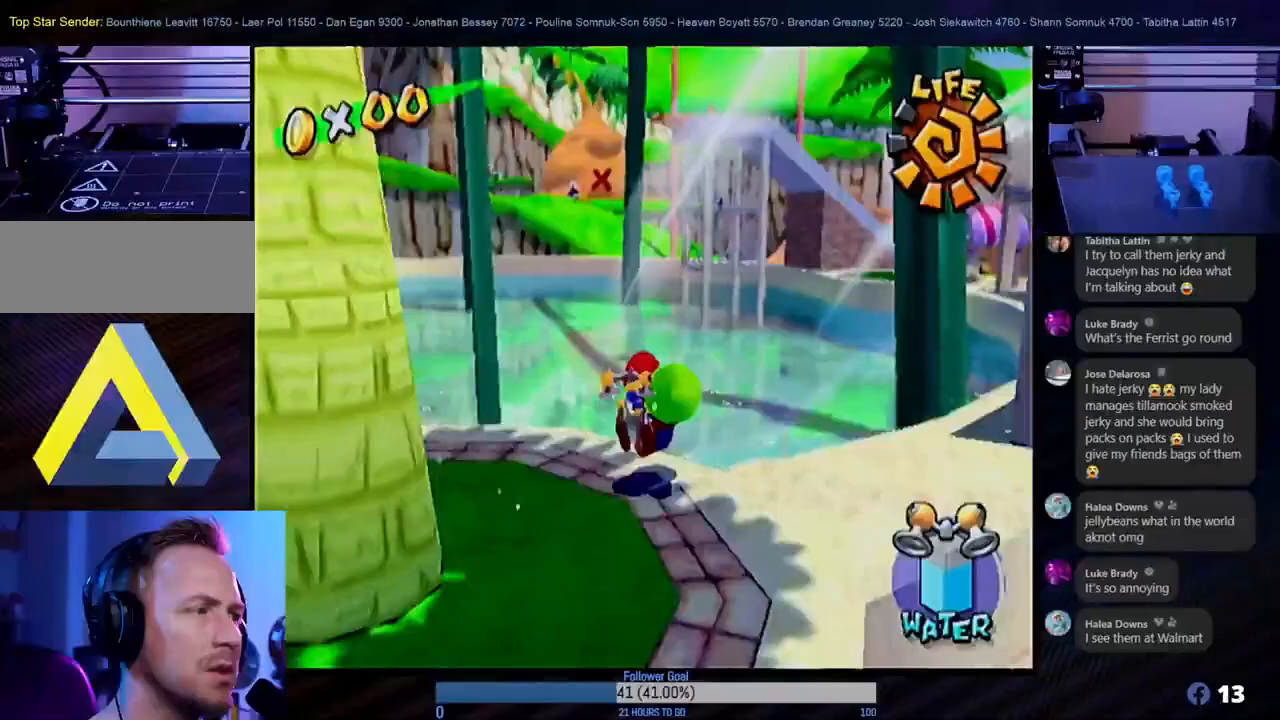
{"buttons": [], "left_stick": "up-right", "right_stick": "center", "events": [[83, "left_stick", "right"], [333, "left_stick", "up-right"]]}
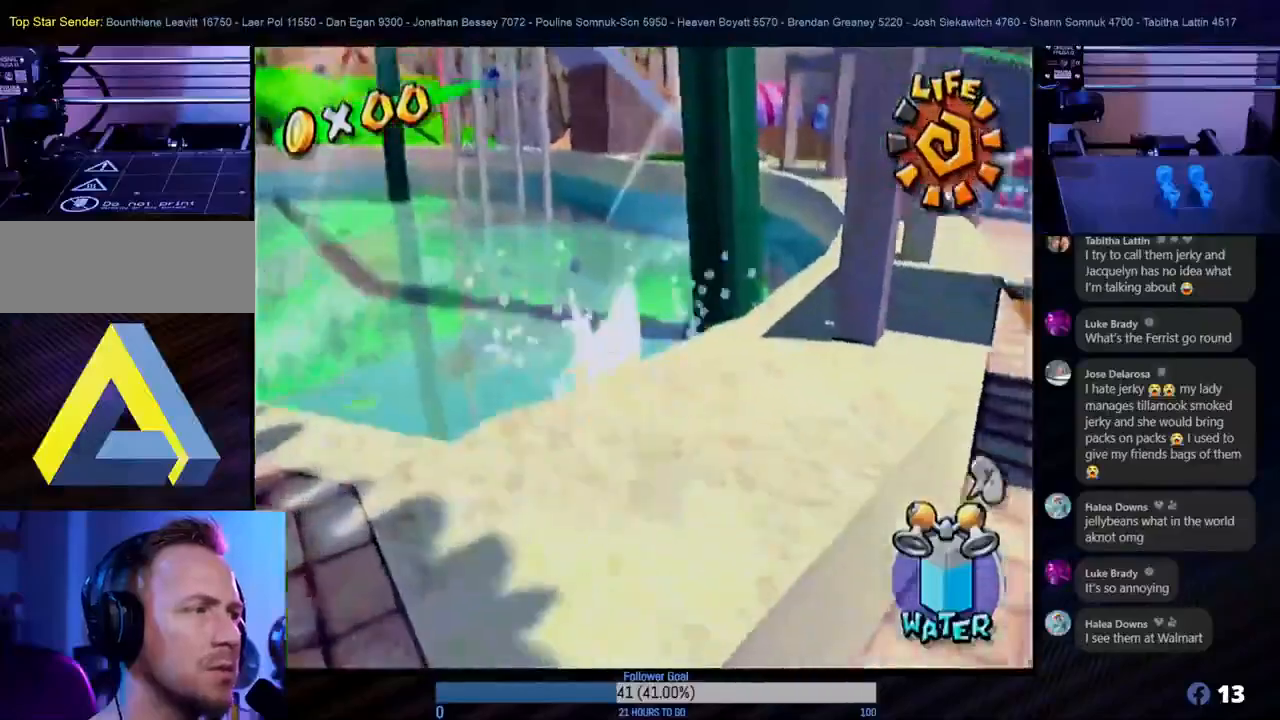
{"buttons": [], "left_stick": "up-left", "right_stick": "center", "events": [[50, "left_stick", "right"], [283, "left_stick", "up"], [350, "left_stick", "up-left"]]}
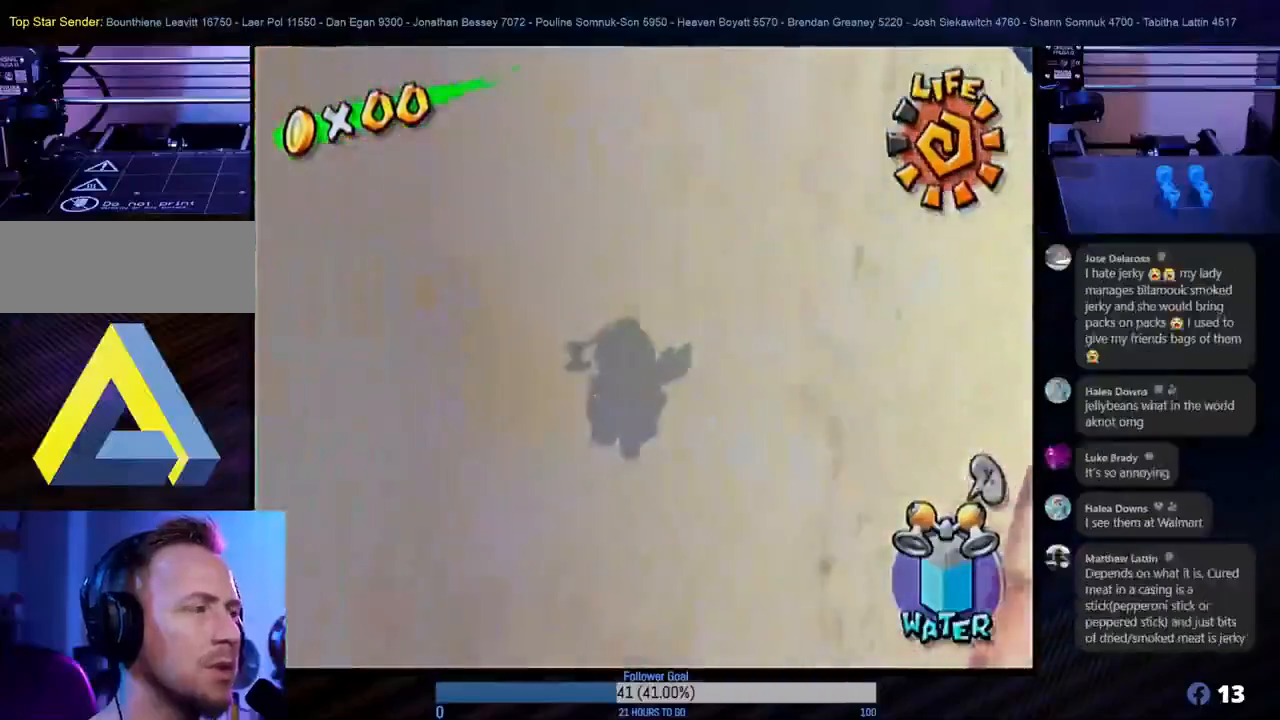
{"buttons": [], "left_stick": "up-right", "right_stick": "center", "events": [[67, "A", "down"], [117, "left_stick", "up-right"], [300, "A", "up"], [333, "A", "down"], [500, "A", "up"]]}
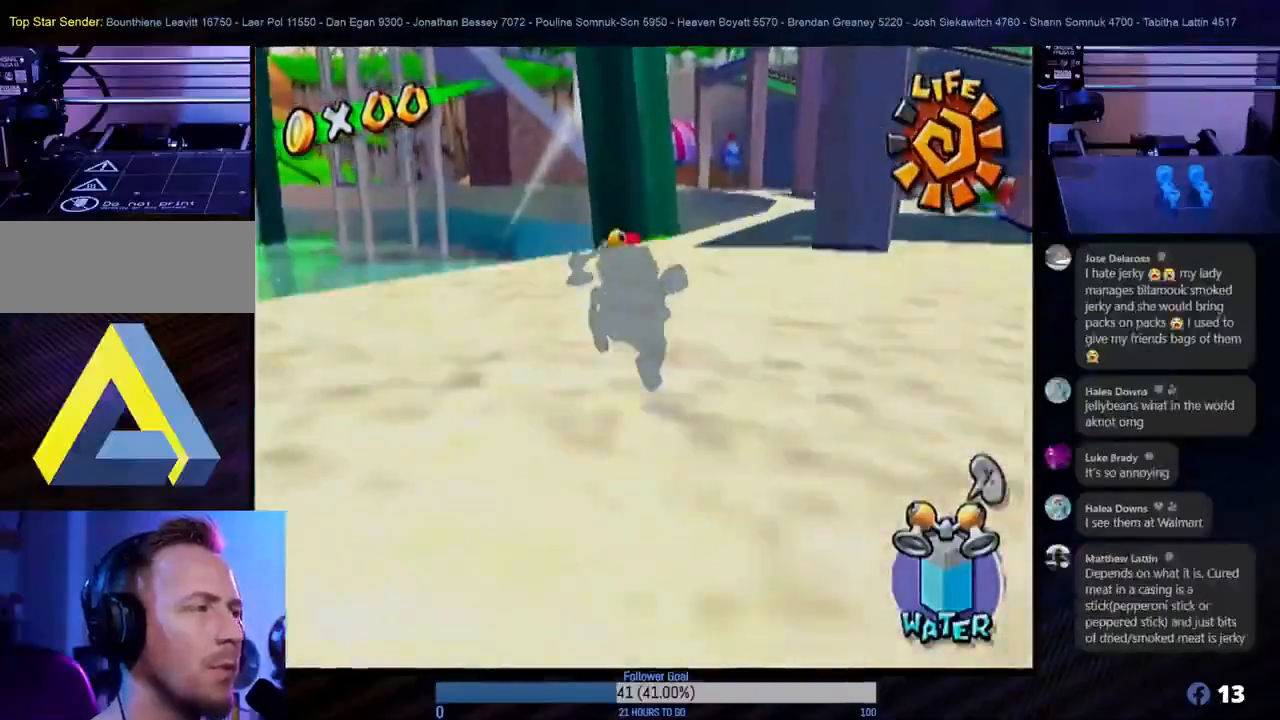
{"buttons": [], "left_stick": "up-right", "right_stick": "center", "events": [[117, "A", "down"], [483, "A", "up"]]}
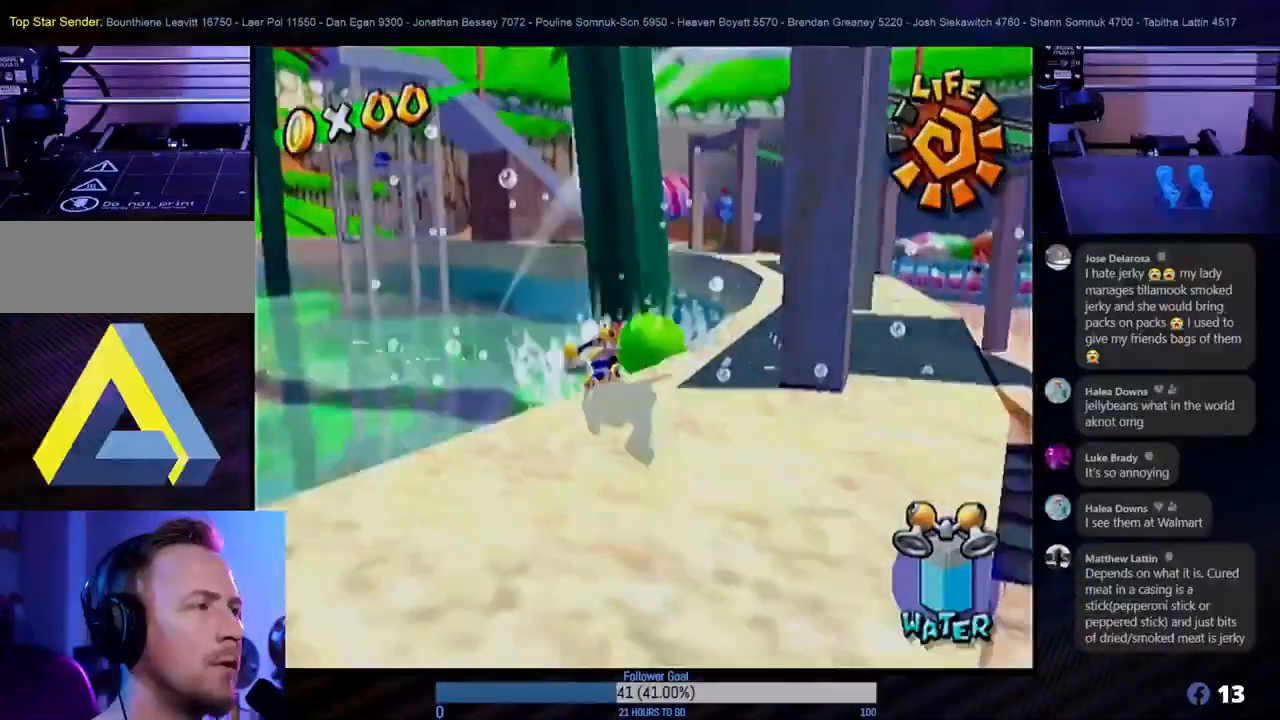
{"buttons": ["A"], "left_stick": "up-right", "right_stick": "center", "events": [[200, "A", "down"]]}
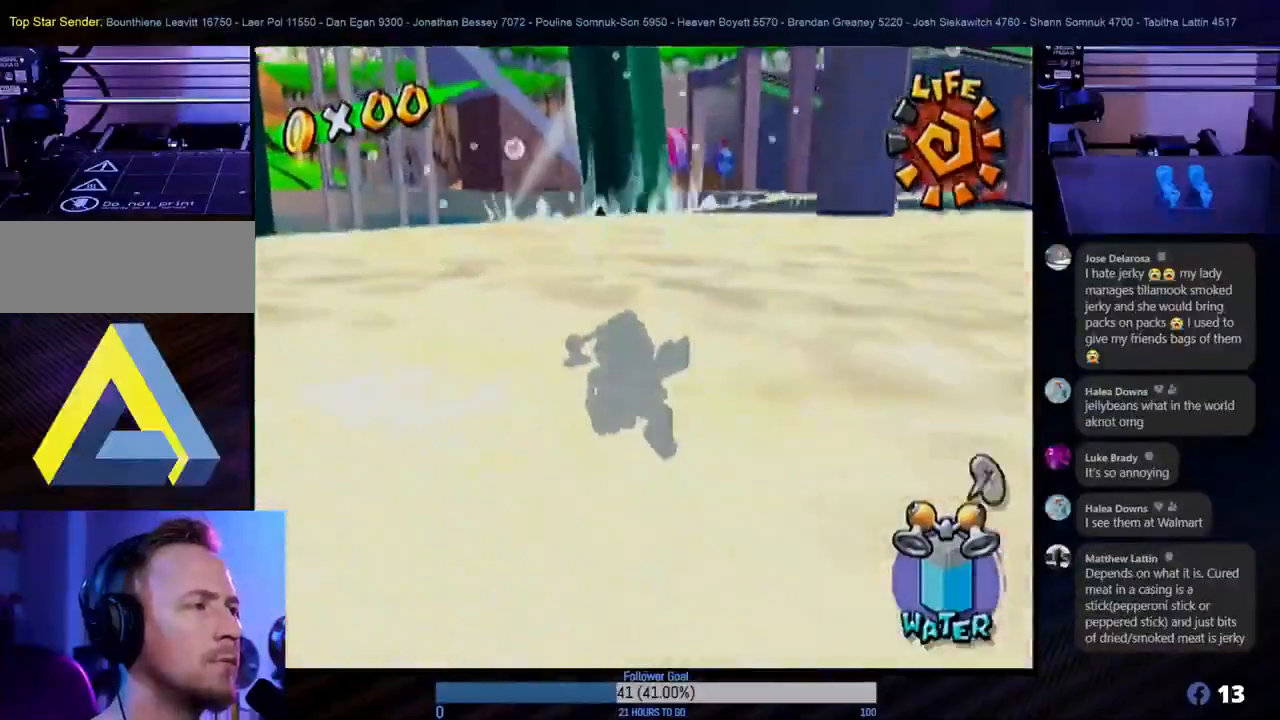
{"buttons": ["A"], "left_stick": "up-right", "right_stick": "center", "events": [[167, "A", "up"], [200, "A", "down"]]}
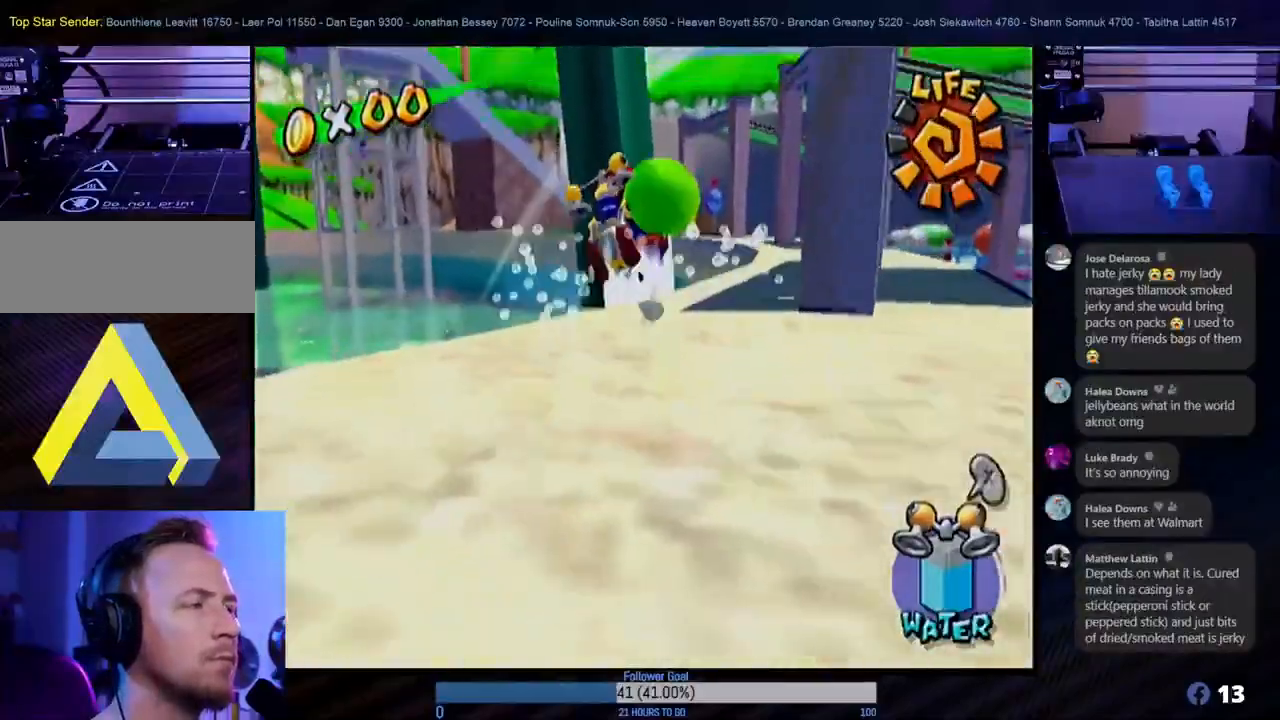
{"buttons": [], "left_stick": "up", "right_stick": "center", "events": [[67, "left_stick", "right"], [333, "A", "up"], [350, "left_stick", "up"]]}
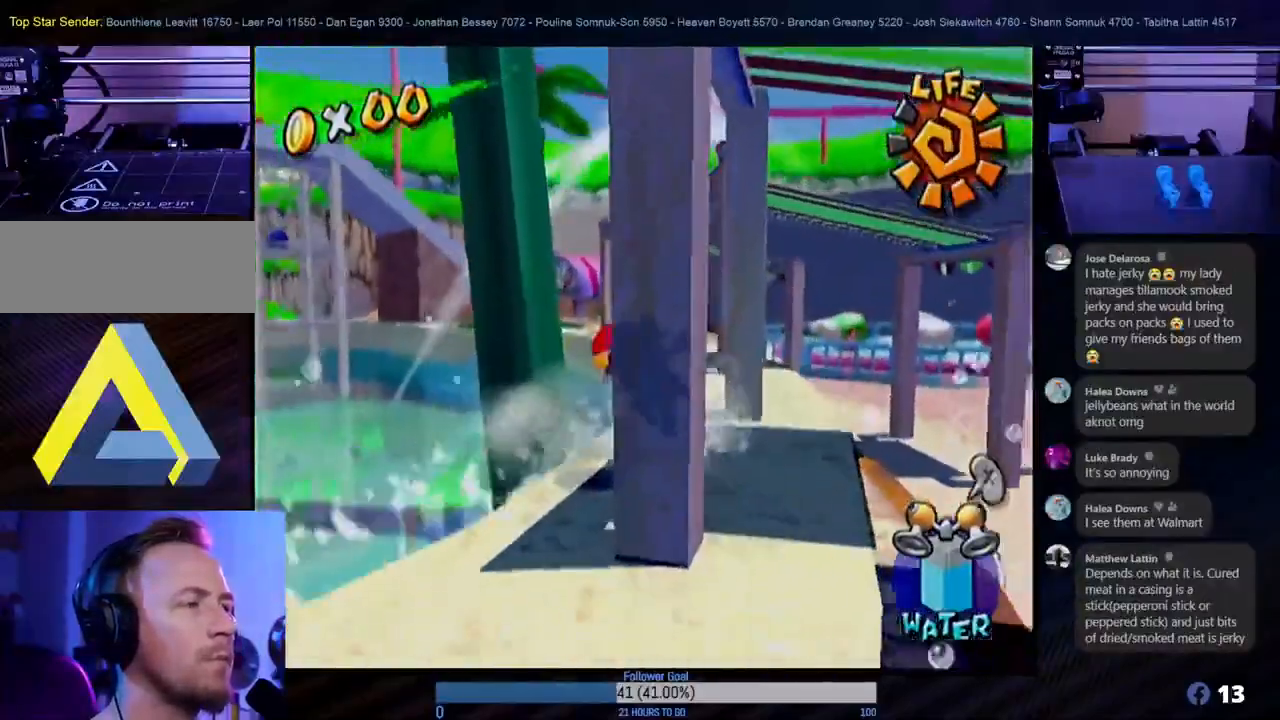
{"buttons": [], "left_stick": "up-right", "right_stick": "center", "events": [[367, "left_stick", "up-right"]]}
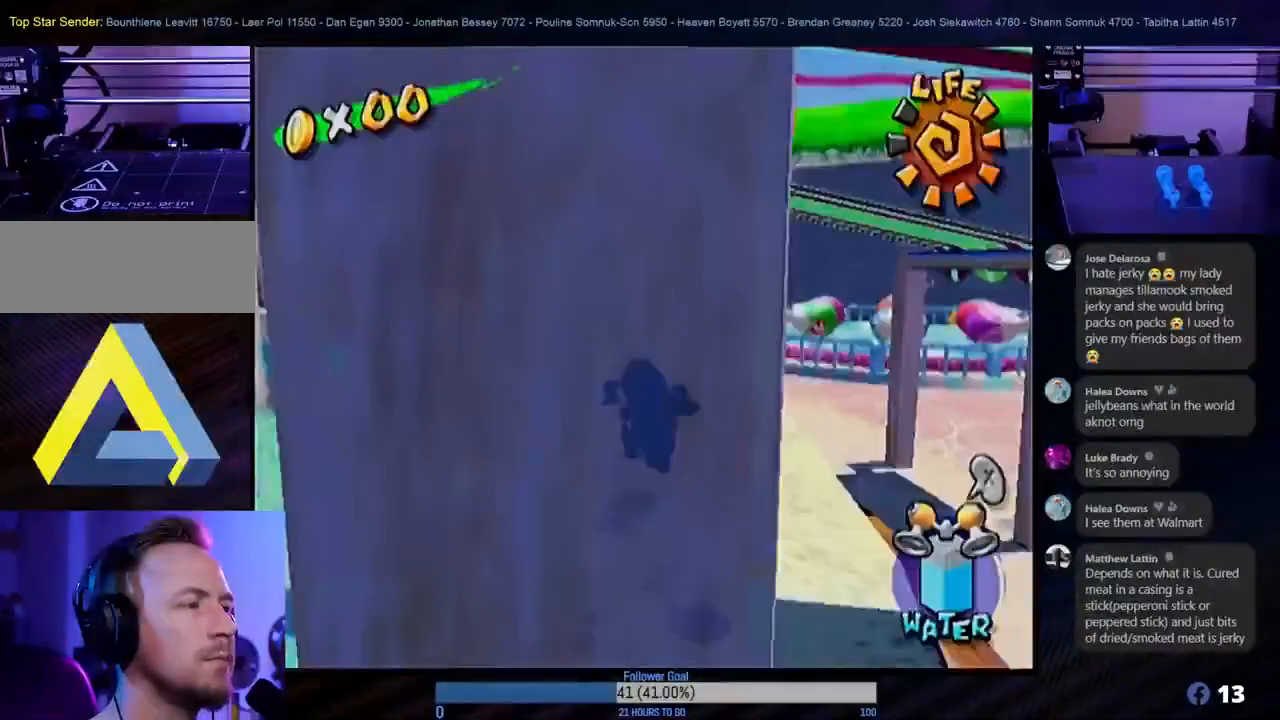
{"buttons": [], "left_stick": "up", "right_stick": "center", "events": [[33, "left_stick", "up"]]}
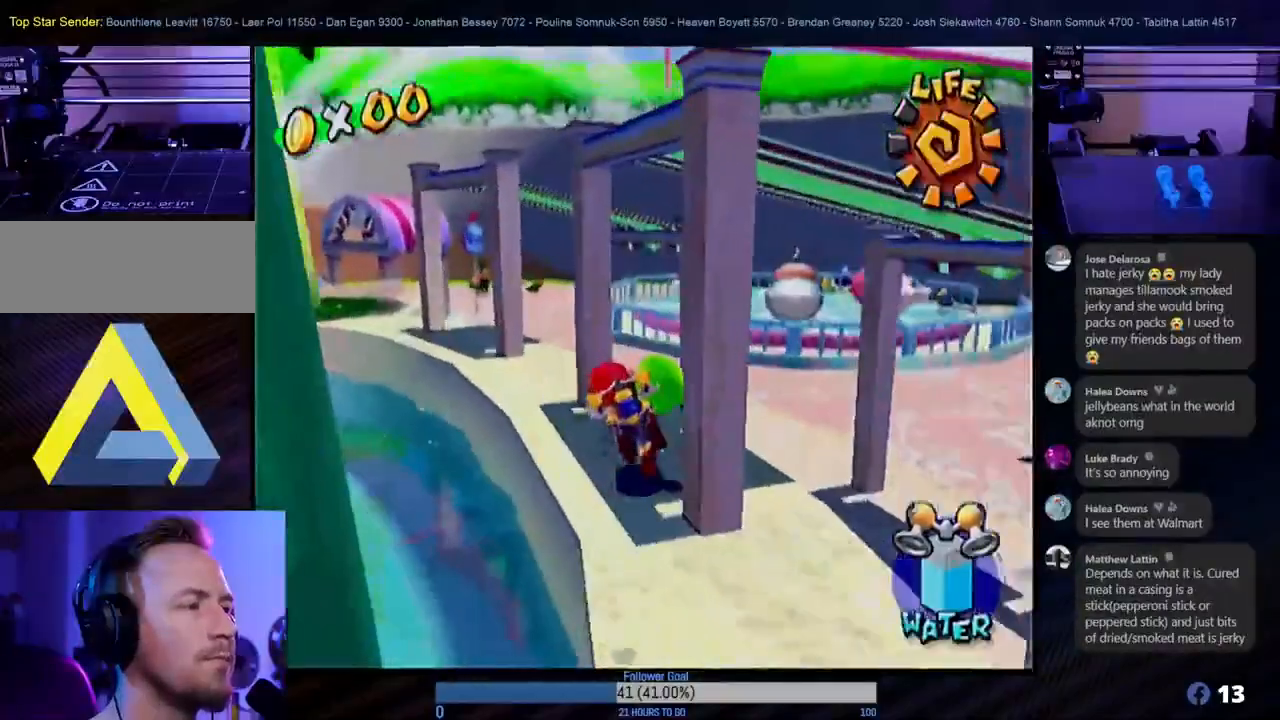
{"buttons": [], "left_stick": "up", "right_stick": "center", "events": []}
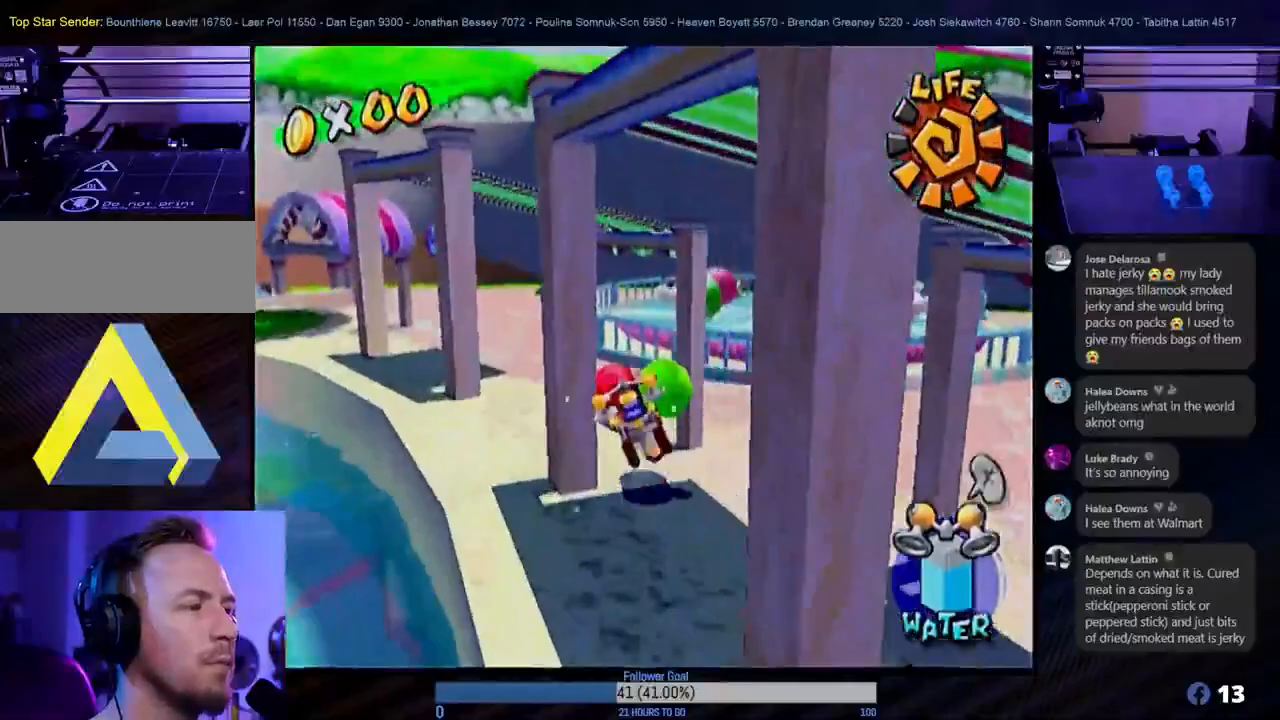
{"buttons": [], "left_stick": "up", "right_stick": "center", "events": []}
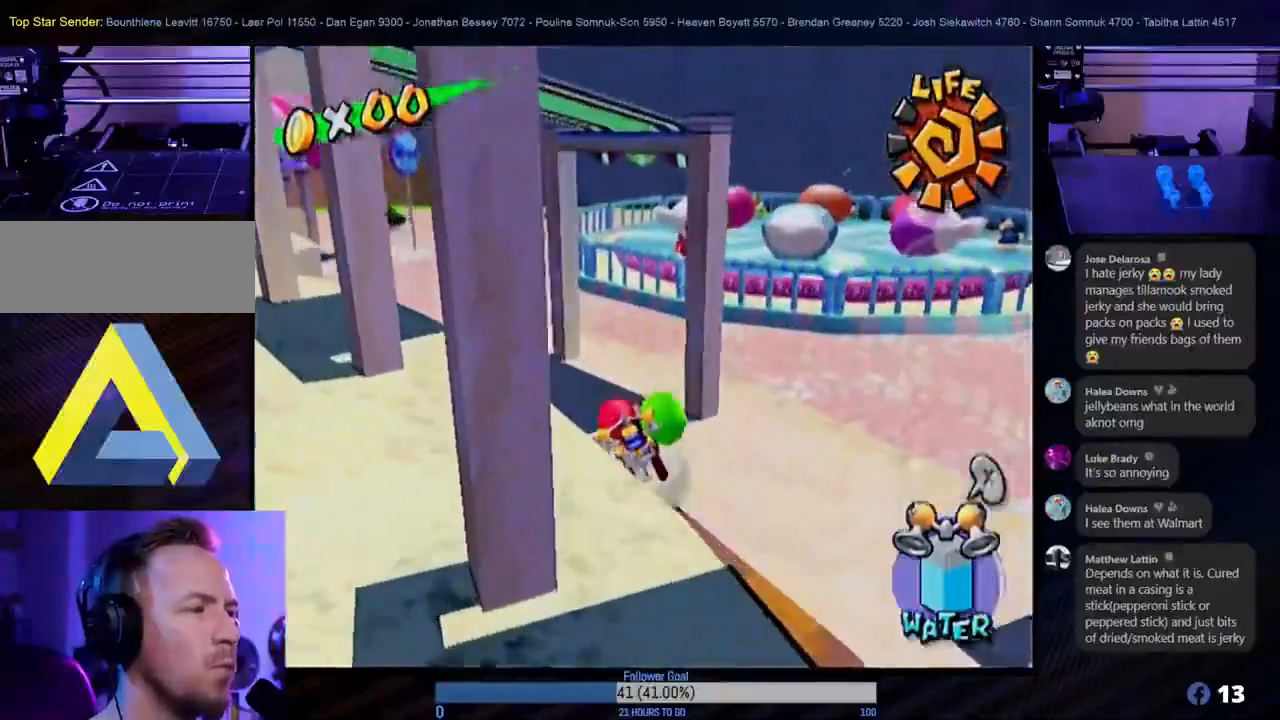
{"buttons": [], "left_stick": "up-left", "right_stick": "center", "events": [[233, "left_stick", "up-left"]]}
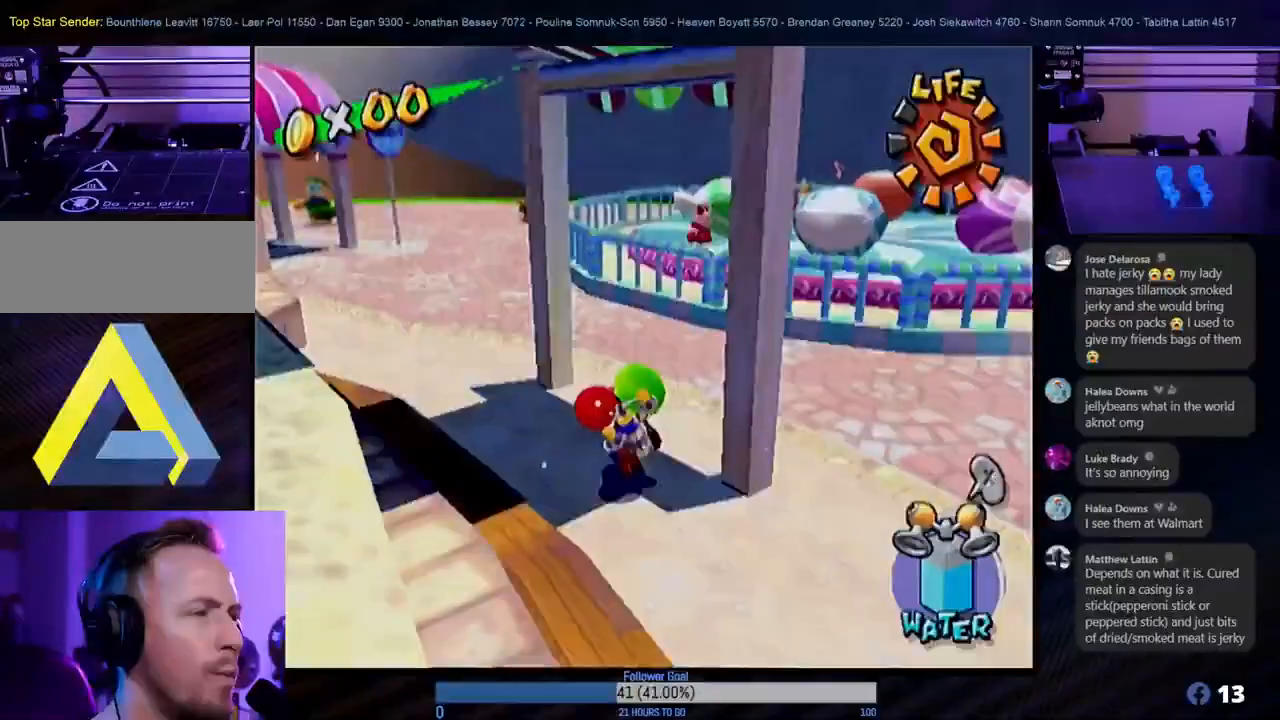
{"buttons": [], "left_stick": "up-left", "right_stick": "center", "events": []}